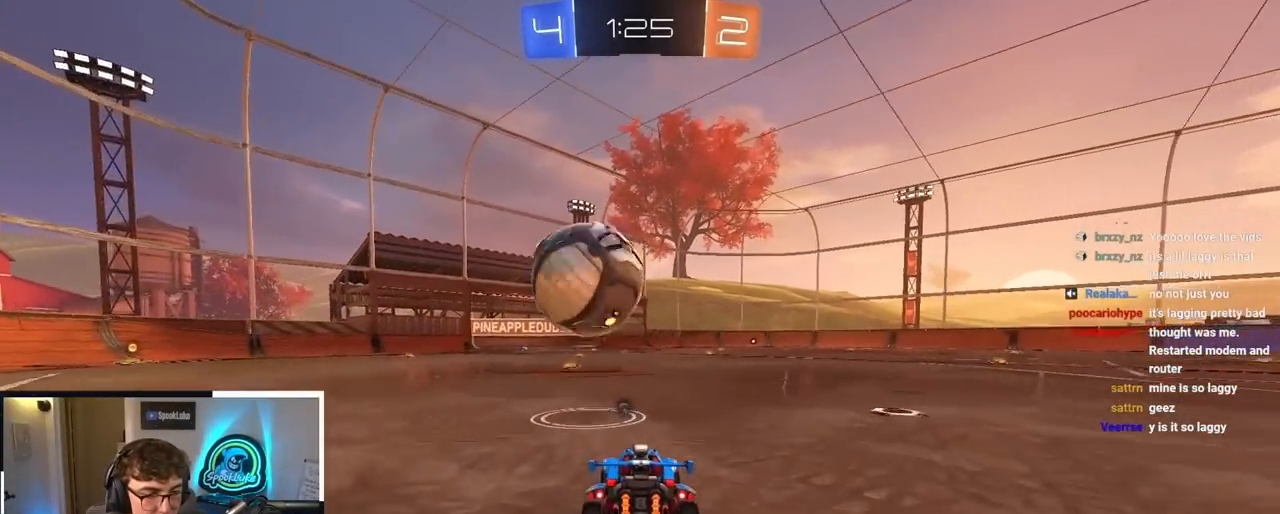
Gameplay with a controller (PlayStation layout); each line is a JSON object with the inputs held at the frame after it. "events" lists button and stick changes between this image and that frame as [ms after this image, input, new state], when the widget could be followed in between.
{"buttons": [], "left_stick": "center", "right_stick": "center", "events": []}
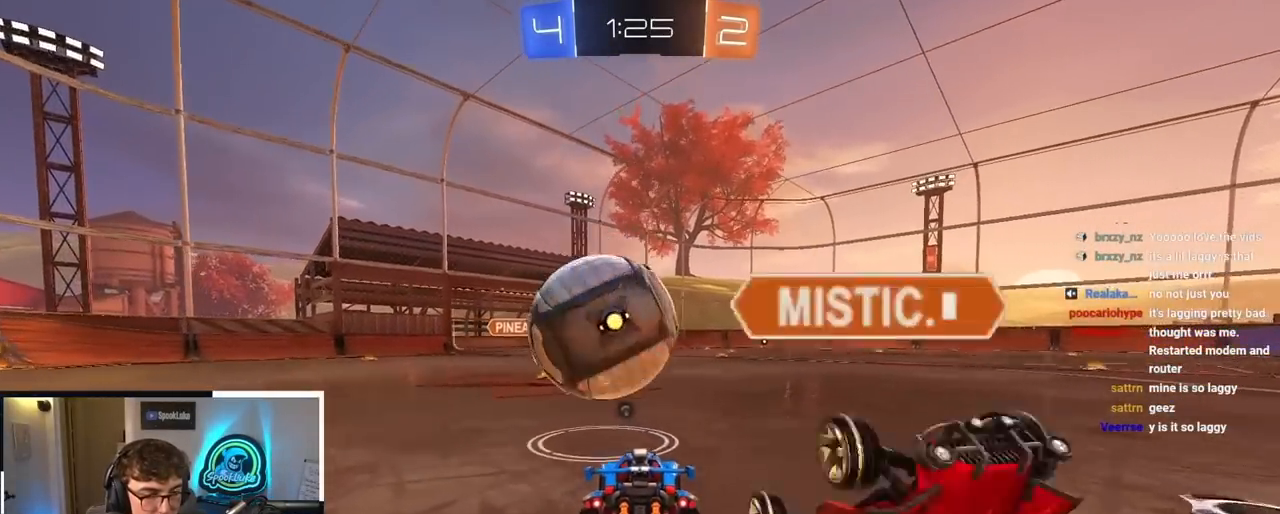
{"buttons": [], "left_stick": "up", "right_stick": "center", "events": [[200, "left_stick", "up"]]}
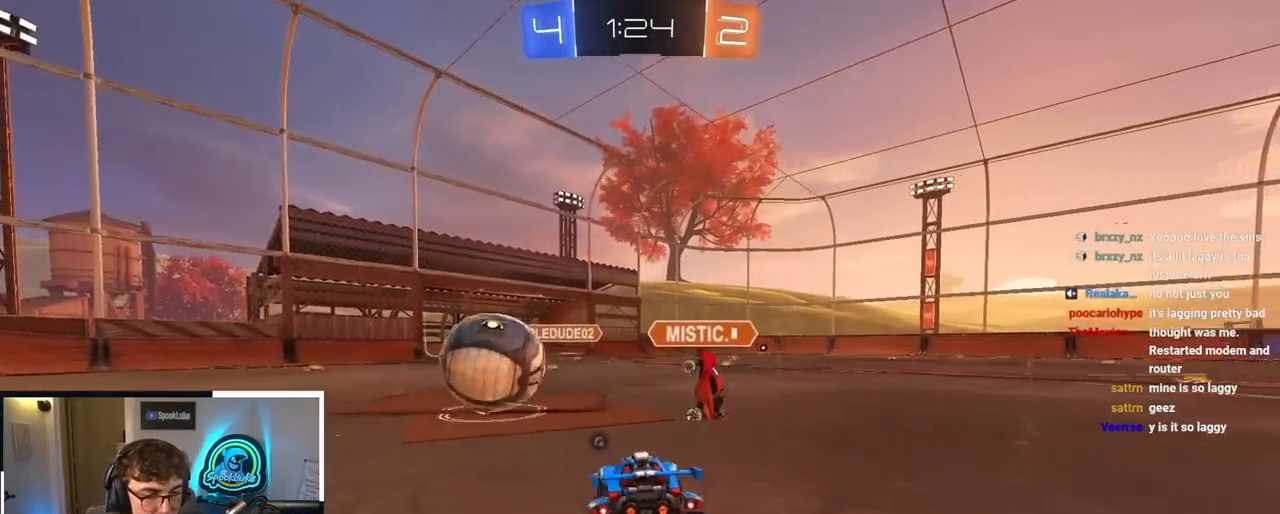
{"buttons": ["L2"], "left_stick": "up", "right_stick": "center", "events": [[100, "L2", "down"], [167, "TRIANGLE", "down"], [250, "TRIANGLE", "up"]]}
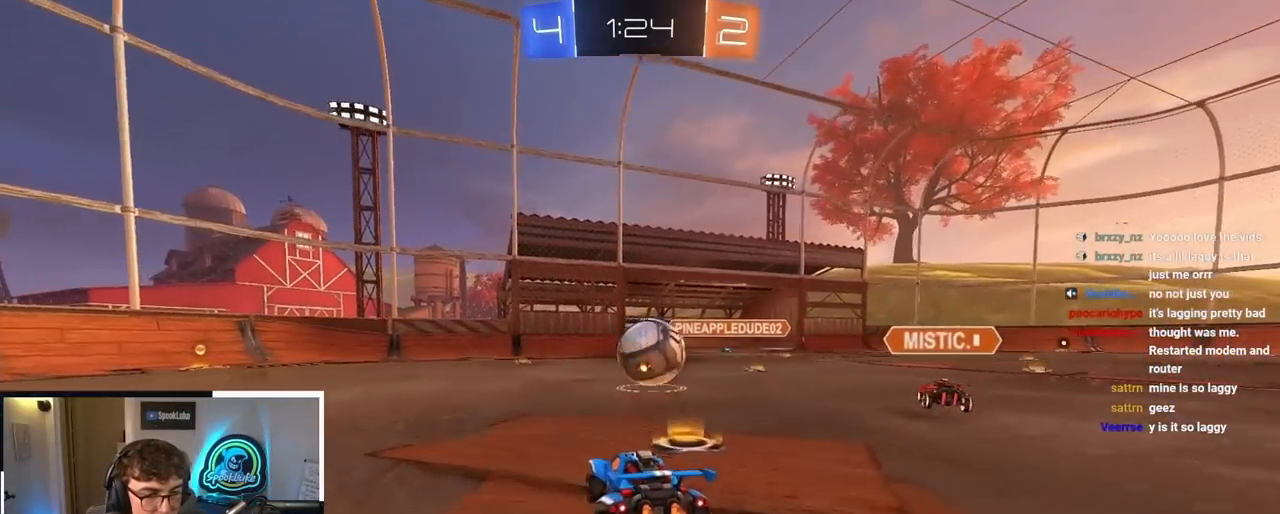
{"buttons": ["L2"], "left_stick": "up", "right_stick": "center", "events": [[83, "left_stick", "up-left"], [267, "TRIANGLE", "down"], [300, "left_stick", "up"], [383, "TRIANGLE", "up"]]}
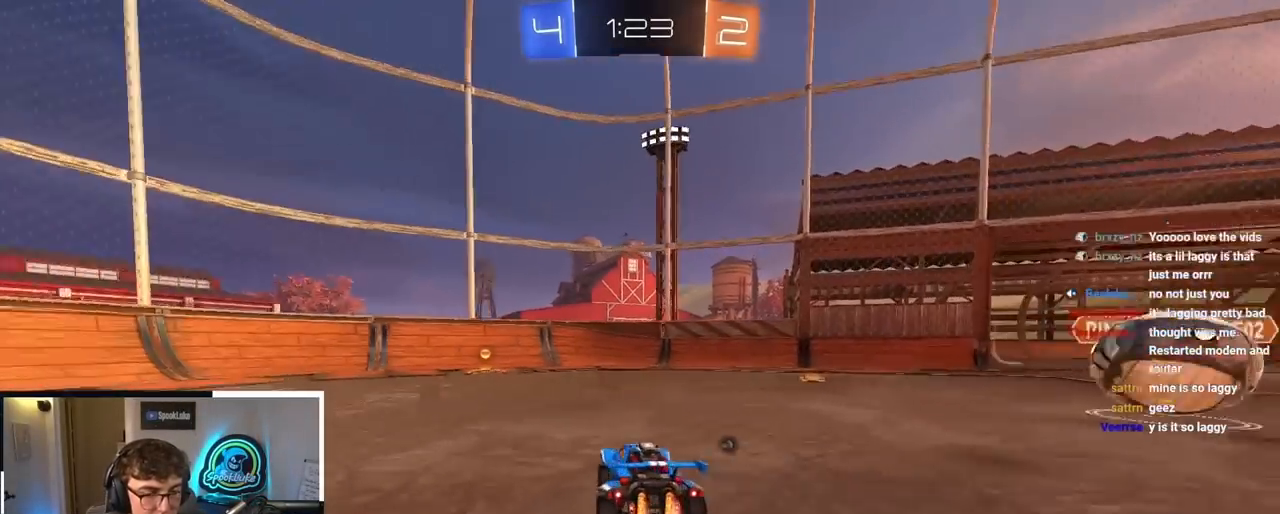
{"buttons": ["L2", "R1"], "left_stick": "up-left", "right_stick": "center", "events": [[117, "TRIANGLE", "down"], [200, "TRIANGLE", "up"], [317, "left_stick", "up-left"], [367, "R1", "down"]]}
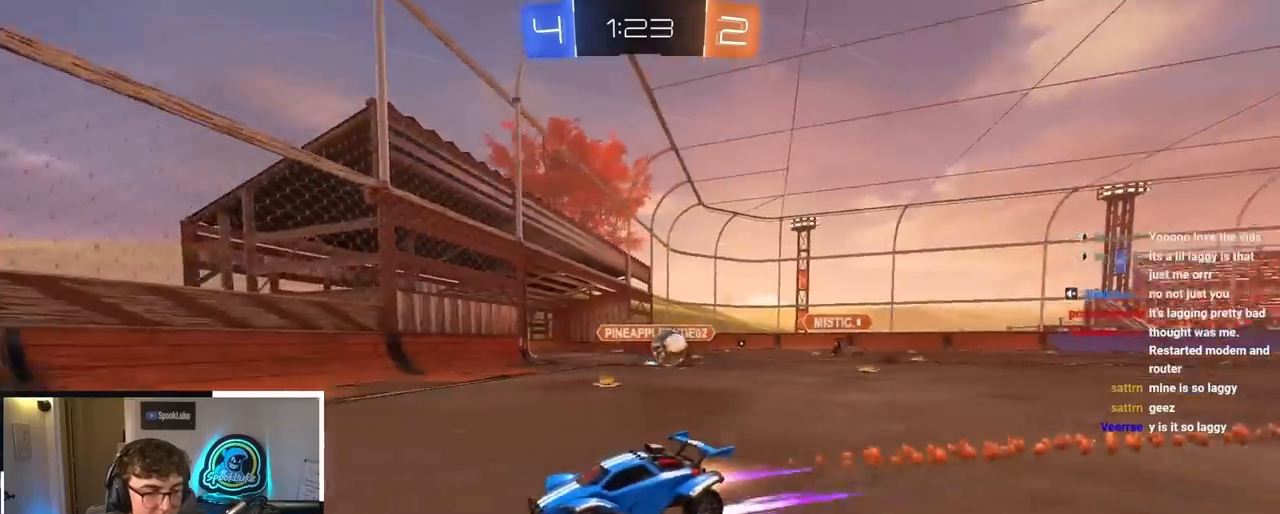
{"buttons": [], "left_stick": "up-left", "right_stick": "center", "events": [[50, "R1", "up"], [367, "L2", "up"]]}
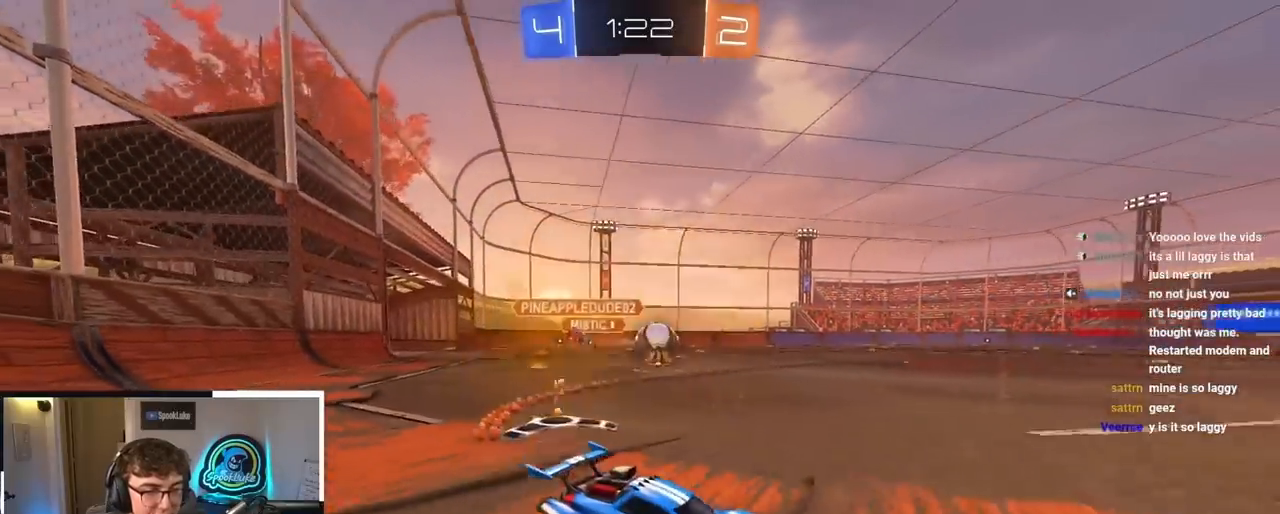
{"buttons": [], "left_stick": "up-left", "right_stick": "center", "events": []}
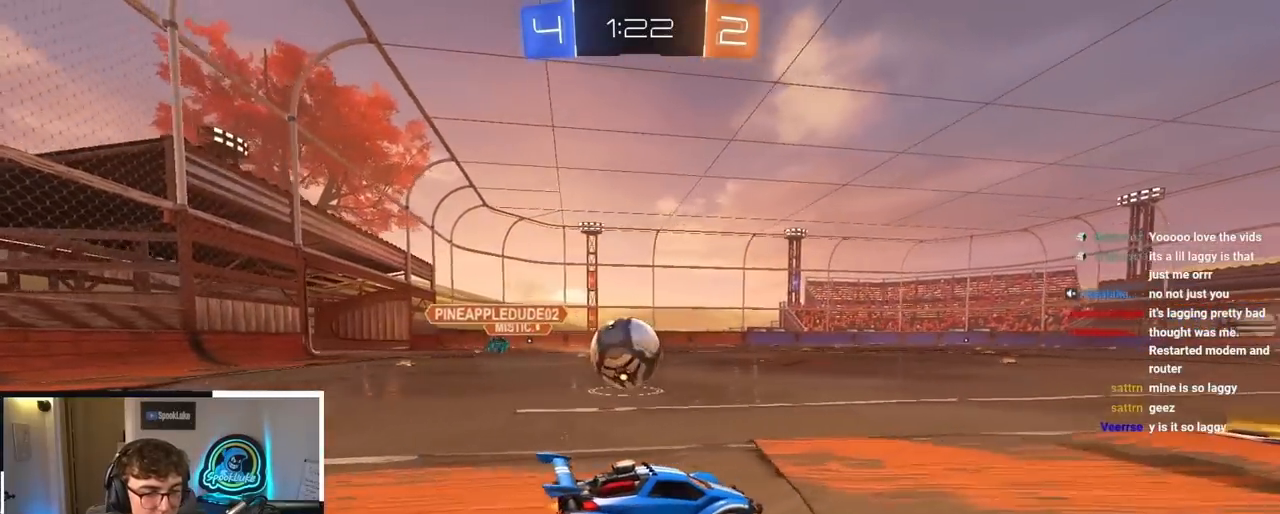
{"buttons": [], "left_stick": "center", "right_stick": "center", "events": [[117, "left_stick", "down-left"], [267, "left_stick", "center"]]}
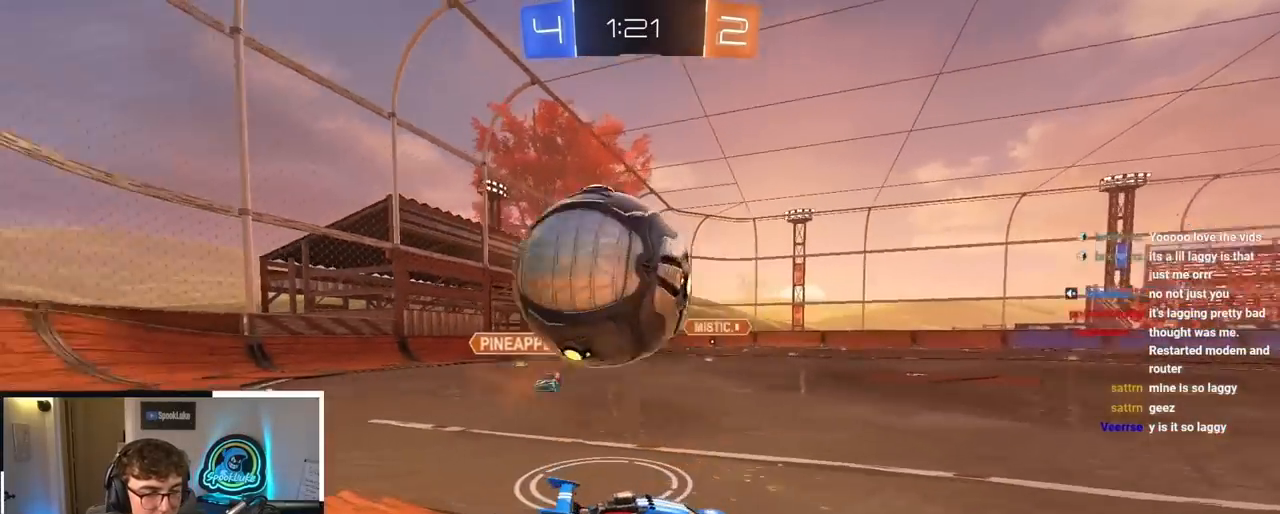
{"buttons": [], "left_stick": "up-left", "right_stick": "center", "events": [[83, "left_stick", "up"], [383, "left_stick", "center"], [467, "left_stick", "up-left"]]}
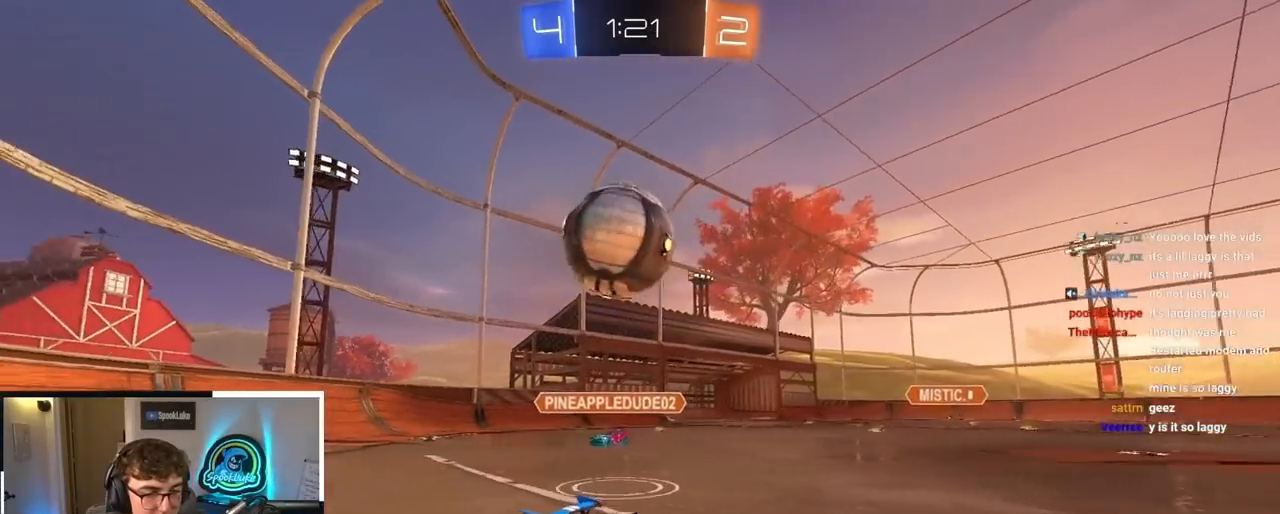
{"buttons": [], "left_stick": "center", "right_stick": "center", "events": [[100, "R1", "down"], [233, "R1", "up"], [333, "left_stick", "center"]]}
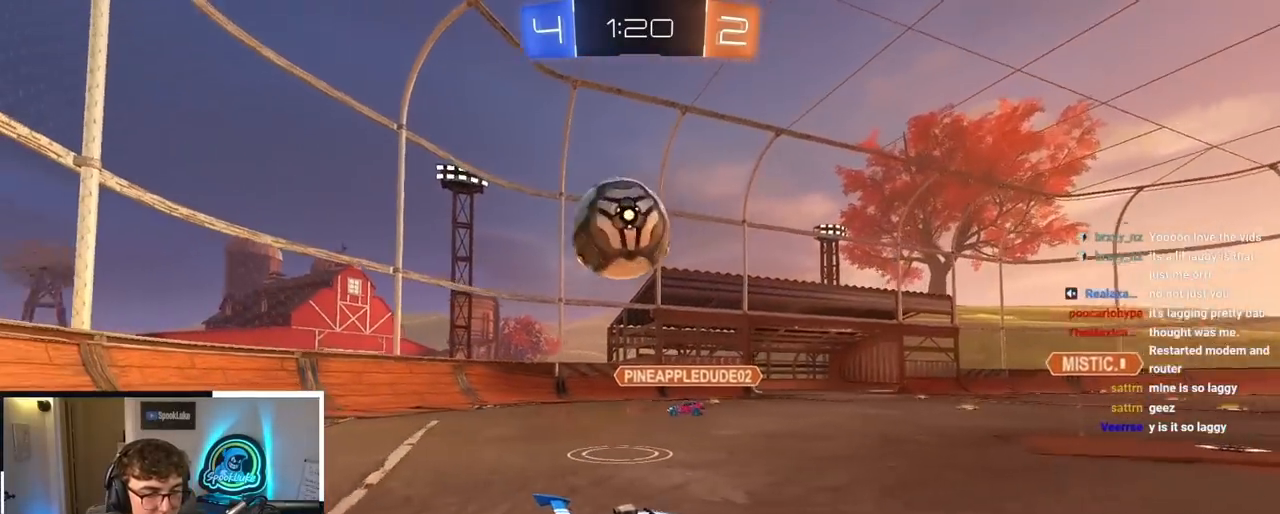
{"buttons": [], "left_stick": "up-left", "right_stick": "center", "events": [[333, "left_stick", "up-left"]]}
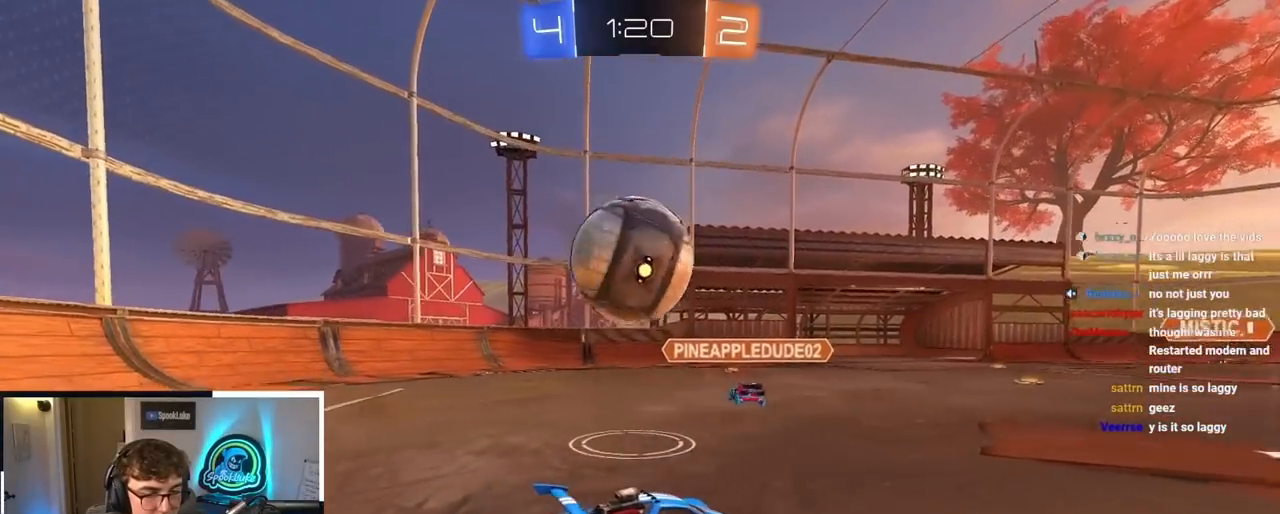
{"buttons": [], "left_stick": "up-right", "right_stick": "center", "events": [[433, "left_stick", "up-right"]]}
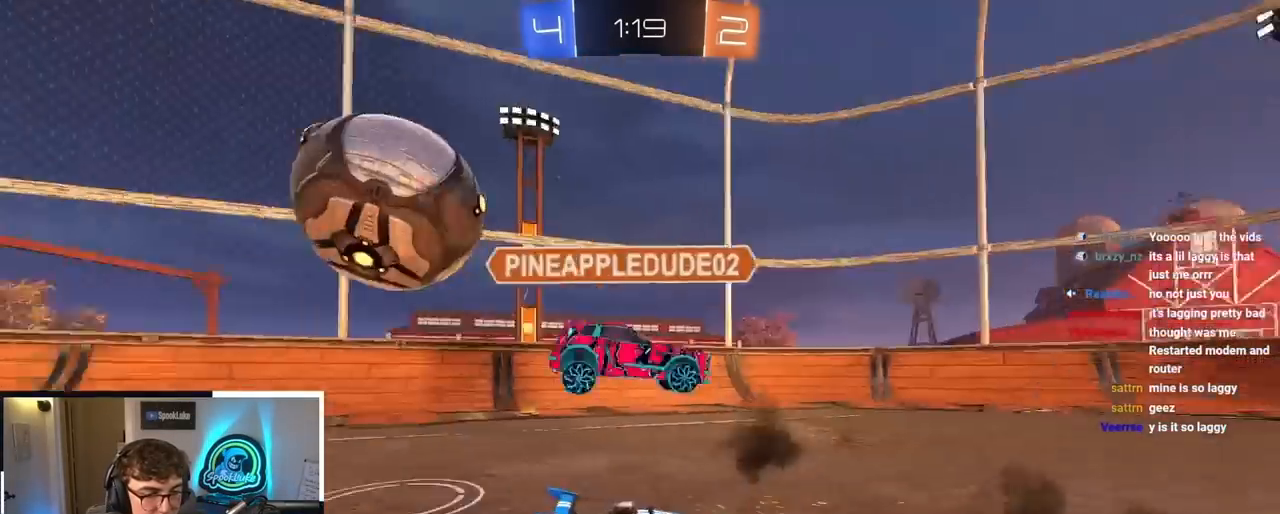
{"buttons": [], "left_stick": "up-right", "right_stick": "center", "events": []}
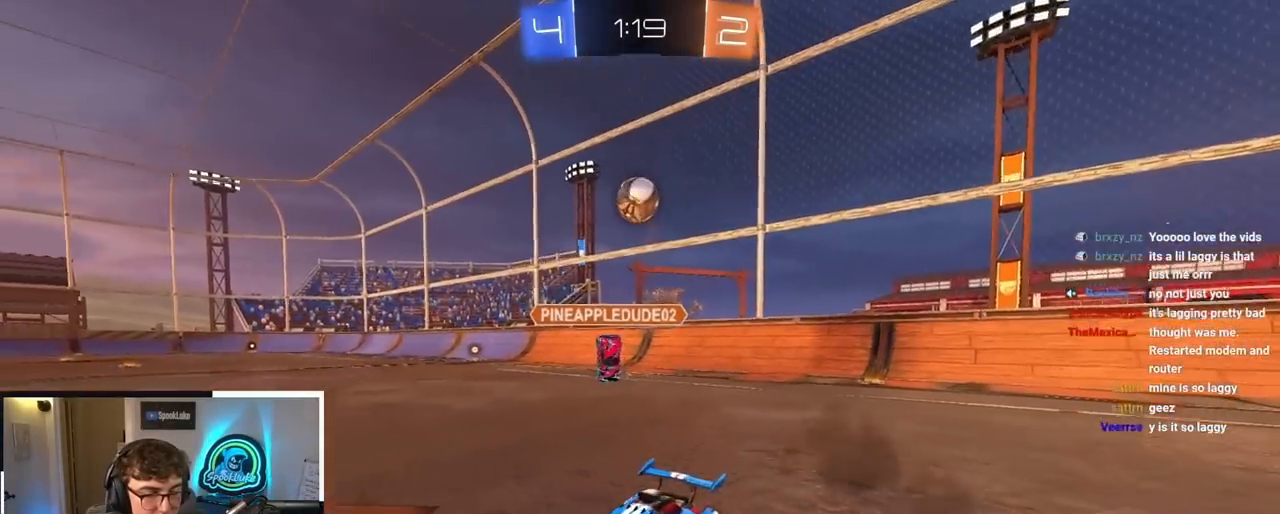
{"buttons": ["L2"], "left_stick": "up", "right_stick": "center", "events": [[133, "L2", "down"], [133, "TRIANGLE", "down"], [233, "TRIANGLE", "up"], [483, "left_stick", "up"]]}
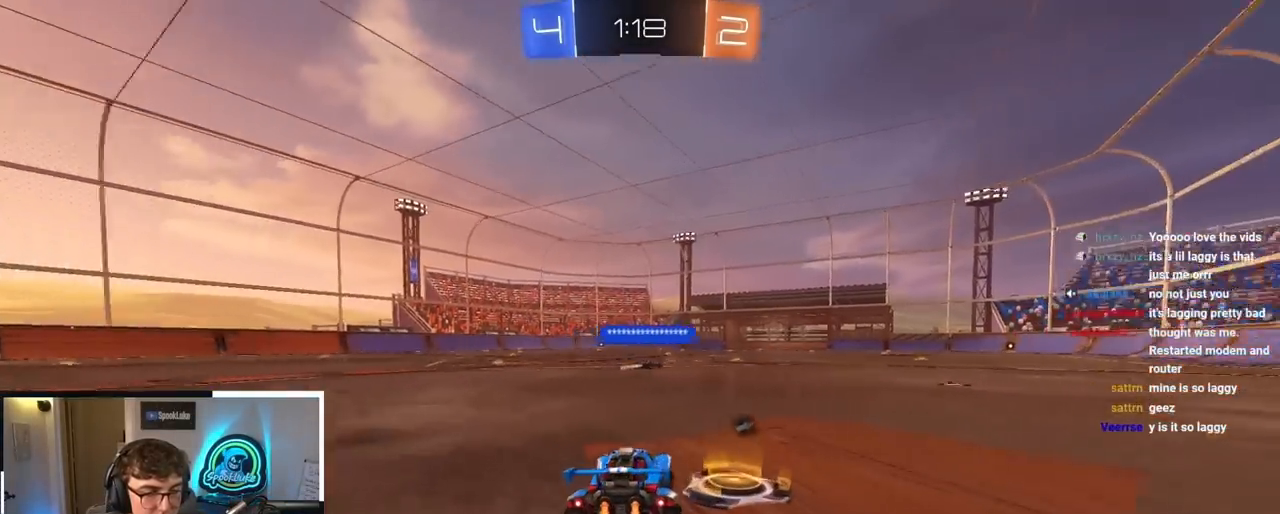
{"buttons": ["CROSS", "L2"], "left_stick": "up", "right_stick": "center", "events": [[350, "CROSS", "down"], [433, "CROSS", "up"], [500, "CROSS", "down"]]}
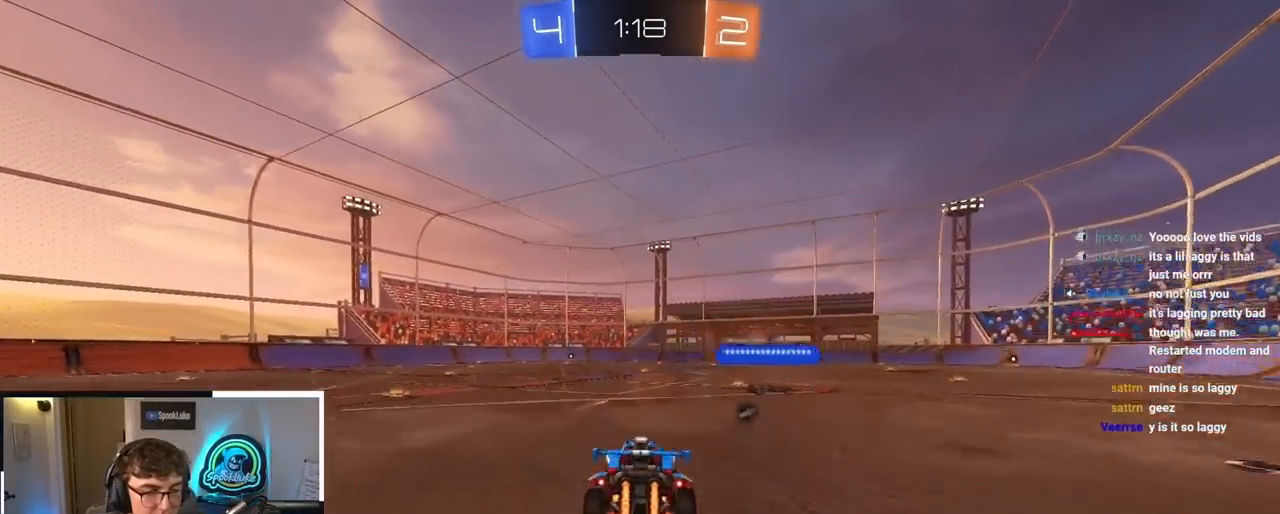
{"buttons": [], "left_stick": "center", "right_stick": "center", "events": [[83, "L2", "up"], [100, "CROSS", "up"], [250, "TRIANGLE", "down"], [333, "left_stick", "center"], [383, "TRIANGLE", "up"]]}
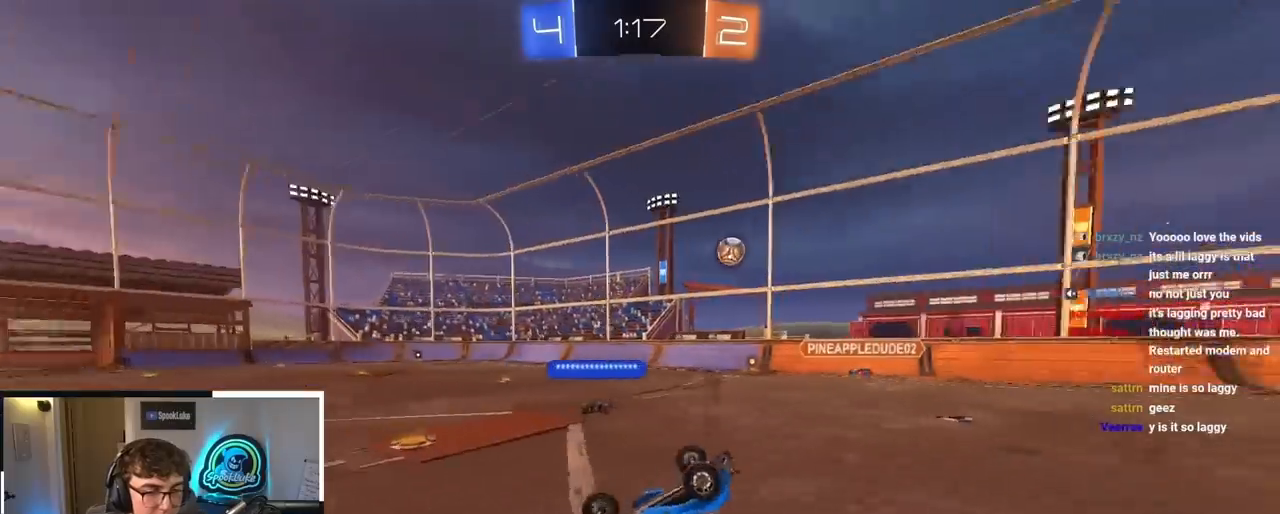
{"buttons": [], "left_stick": "center", "right_stick": "center", "events": []}
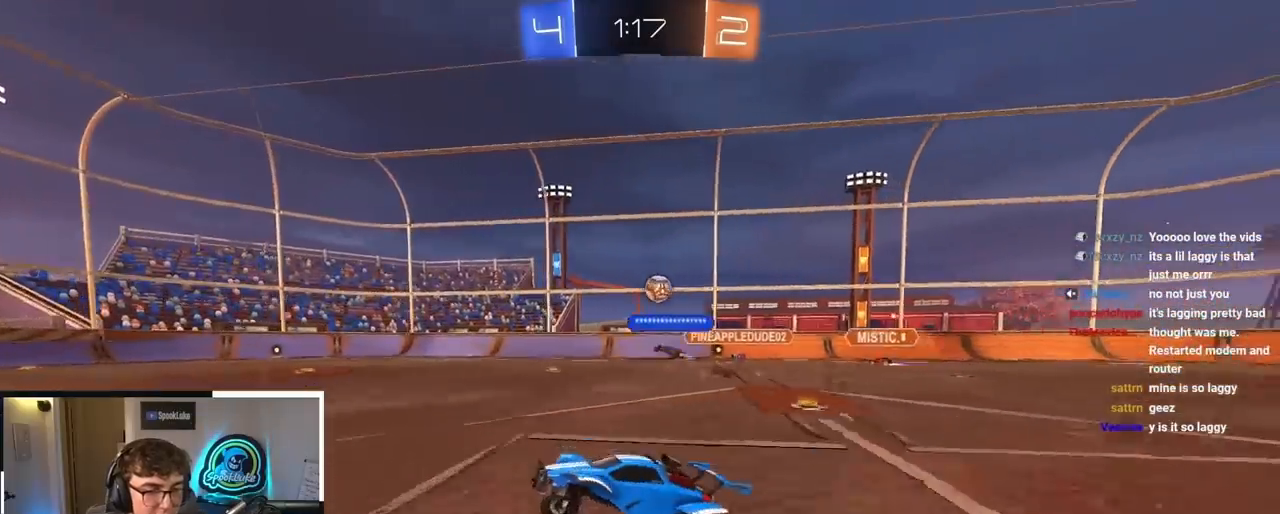
{"buttons": [], "left_stick": "up", "right_stick": "center", "events": [[50, "left_stick", "up"]]}
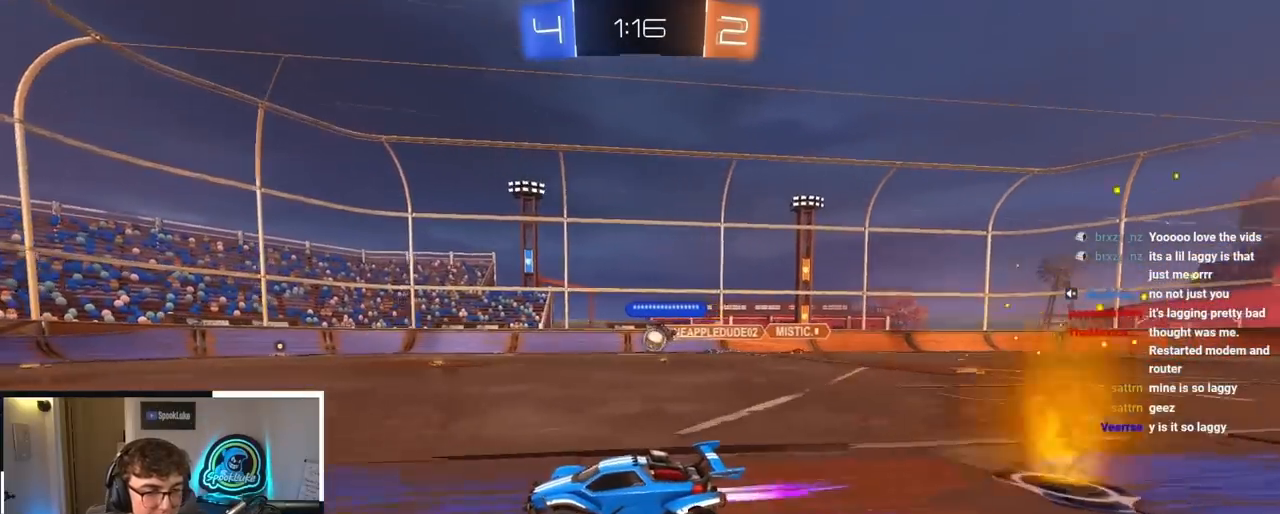
{"buttons": ["TRIANGLE"], "left_stick": "up-left", "right_stick": "center", "events": [[150, "left_stick", "up-left"], [433, "TRIANGLE", "down"]]}
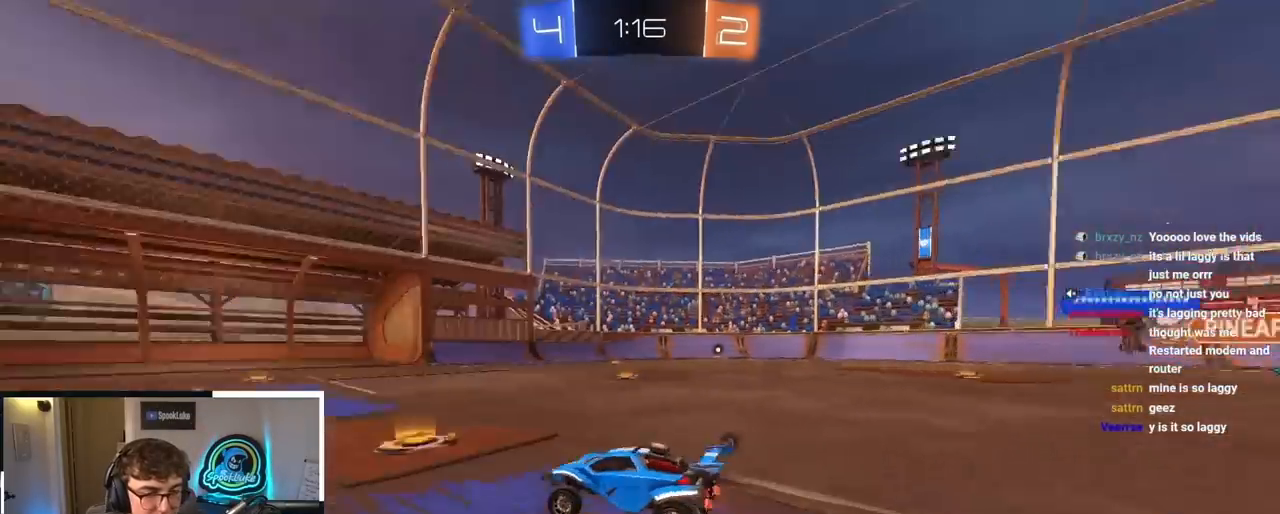
{"buttons": ["TRIANGLE"], "left_stick": "up", "right_stick": "center", "events": [[50, "TRIANGLE", "up"], [250, "left_stick", "up"], [417, "TRIANGLE", "down"]]}
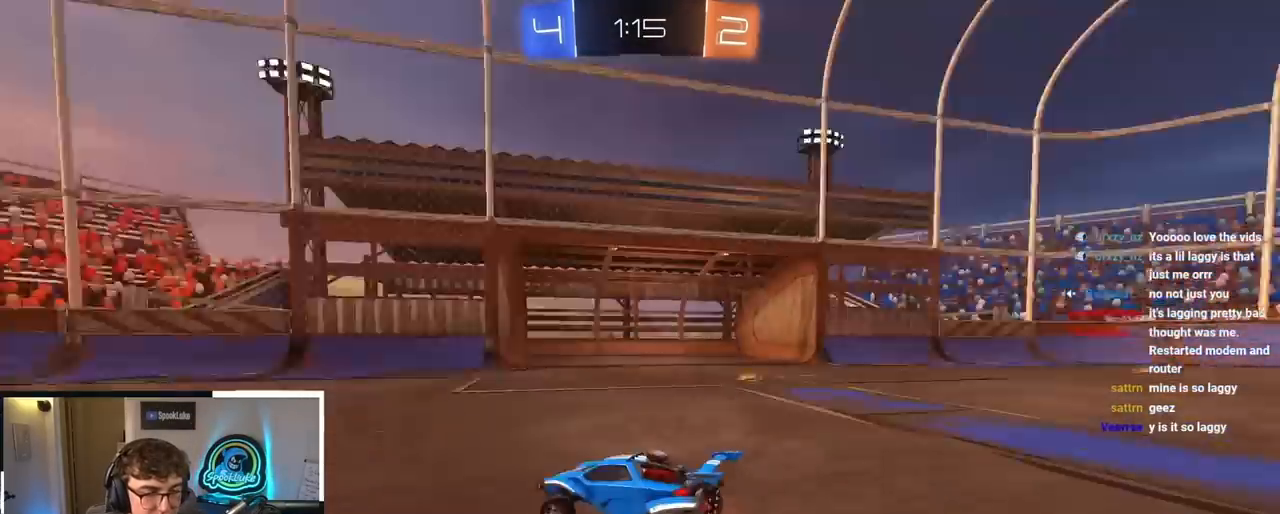
{"buttons": ["R1"], "left_stick": "up-right", "right_stick": "center", "events": [[33, "TRIANGLE", "up"], [333, "left_stick", "up-right"], [467, "R1", "down"]]}
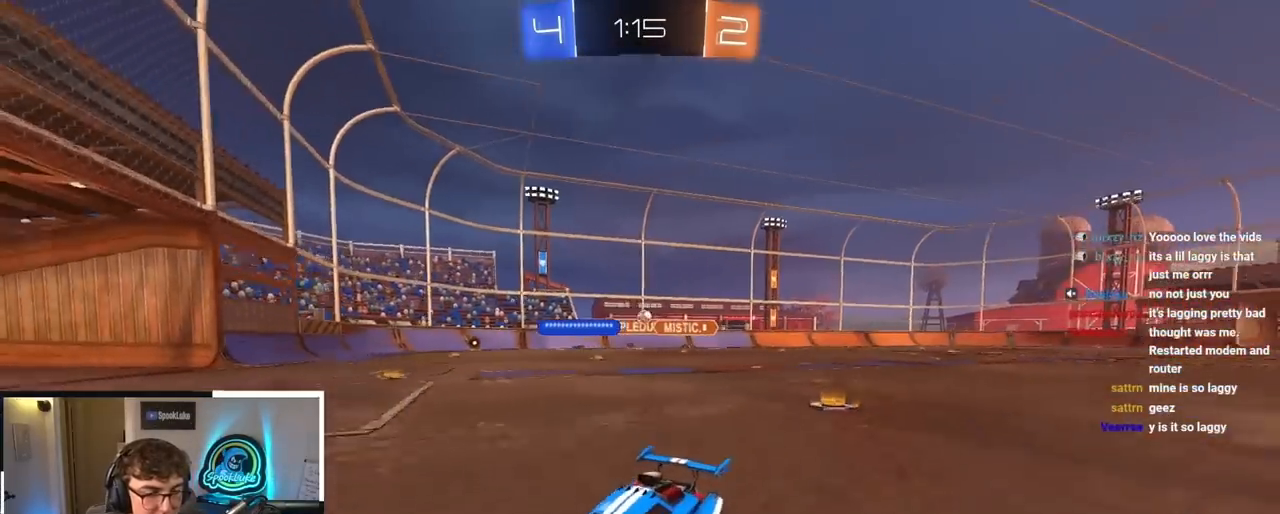
{"buttons": [], "left_stick": "up-right", "right_stick": "center", "events": [[67, "R1", "up"], [300, "R1", "down"], [367, "R1", "up"]]}
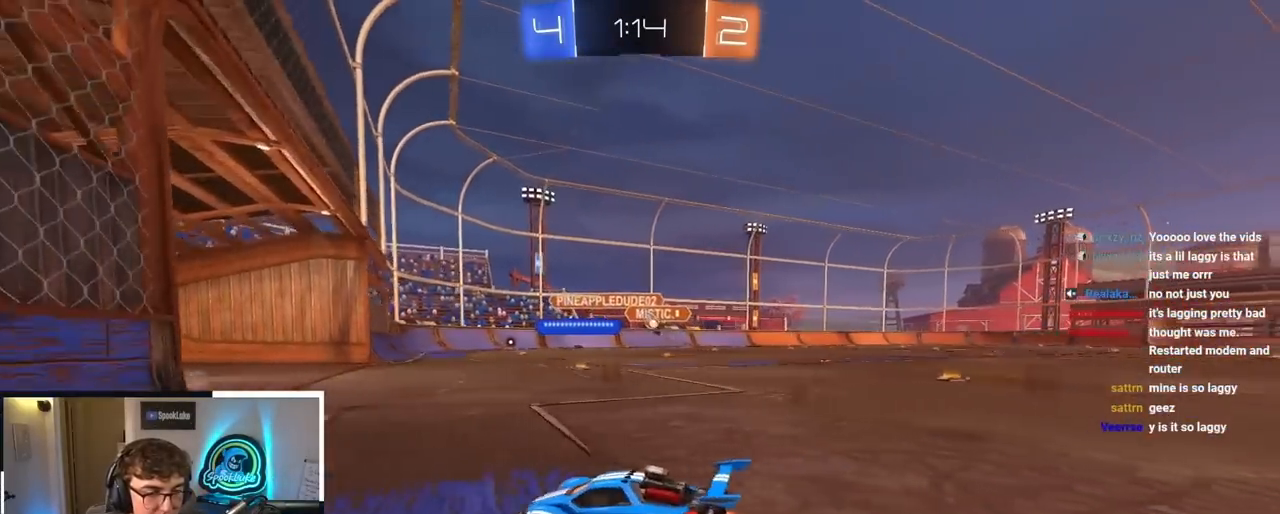
{"buttons": [], "left_stick": "down-left", "right_stick": "center", "events": [[317, "left_stick", "center"], [417, "left_stick", "down-left"]]}
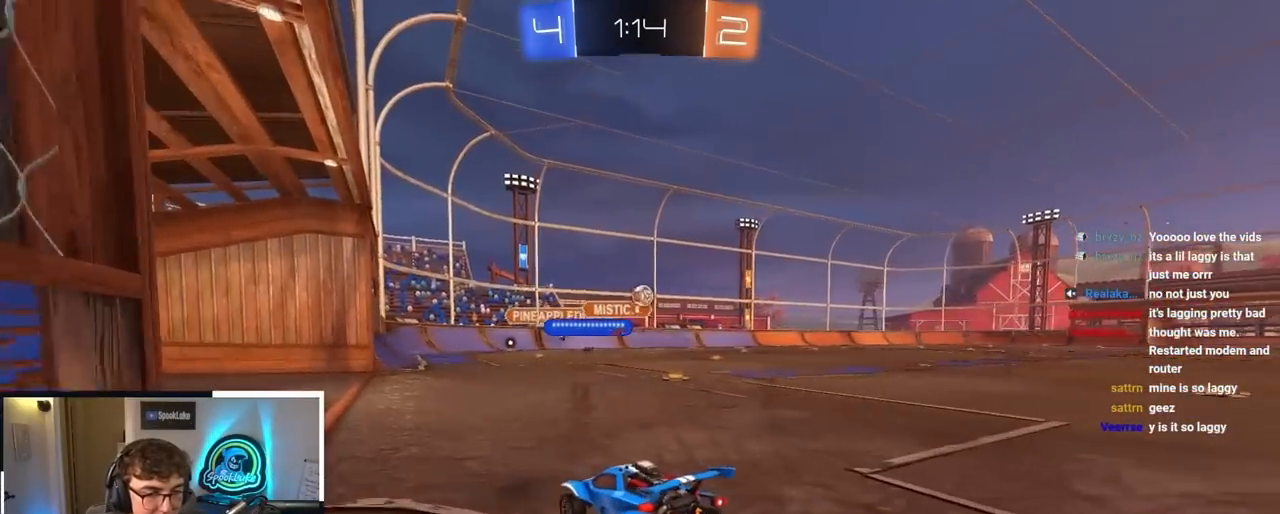
{"buttons": ["CROSS"], "left_stick": "down", "right_stick": "center", "events": [[50, "left_stick", "center"], [300, "CROSS", "down"], [317, "left_stick", "right"], [417, "left_stick", "down"]]}
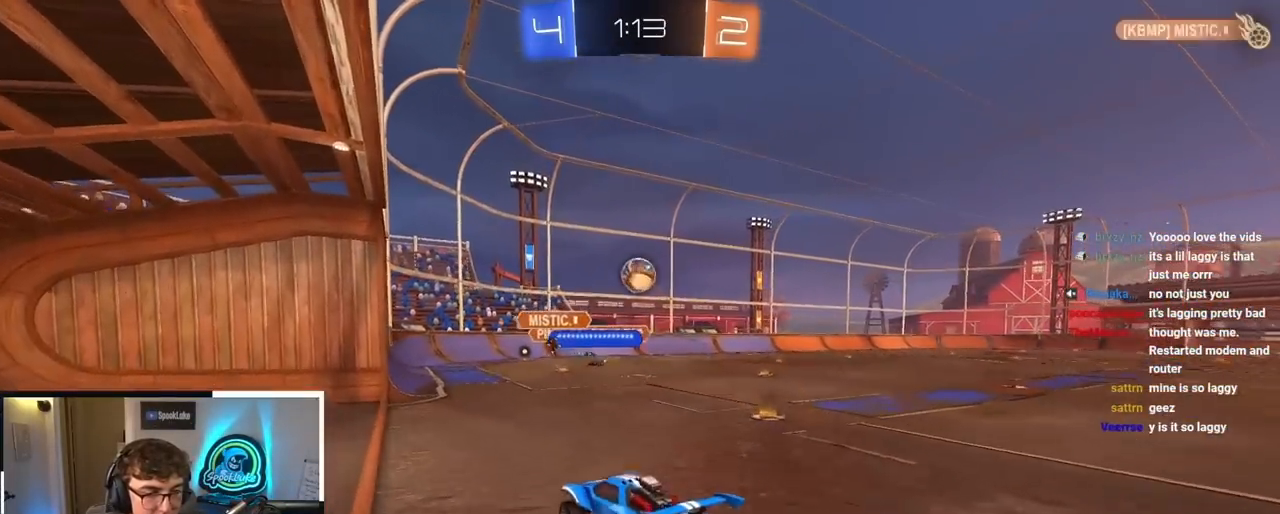
{"buttons": [], "left_stick": "up-right", "right_stick": "center", "events": [[17, "L2", "down"], [50, "CROSS", "up"], [67, "left_stick", "center"], [267, "L2", "up"], [367, "left_stick", "up-right"]]}
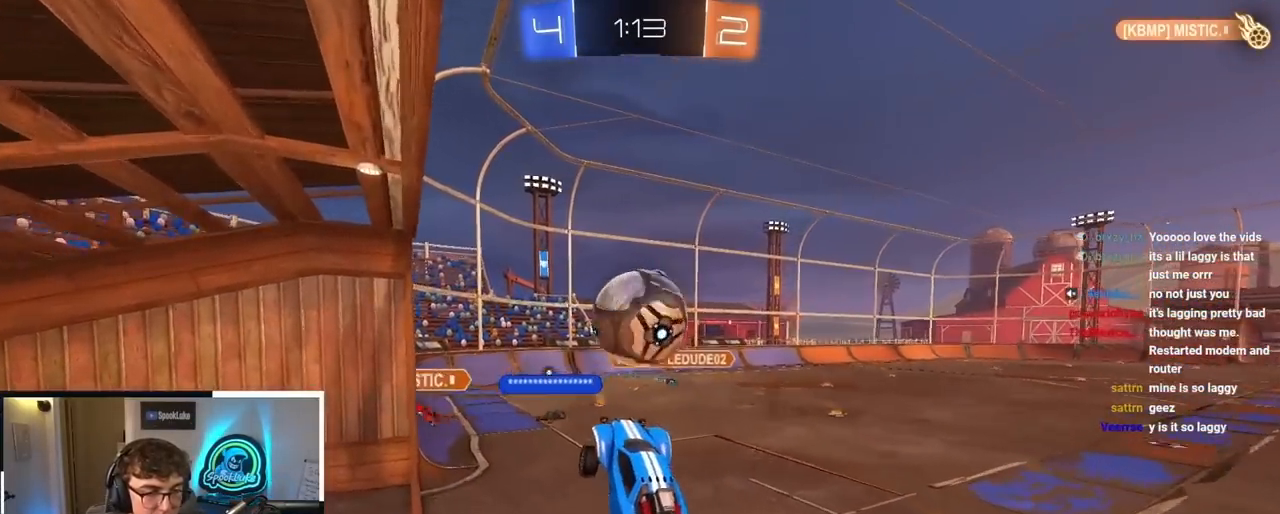
{"buttons": [], "left_stick": "center", "right_stick": "center", "events": [[50, "CROSS", "down"], [183, "CROSS", "up"], [233, "left_stick", "center"]]}
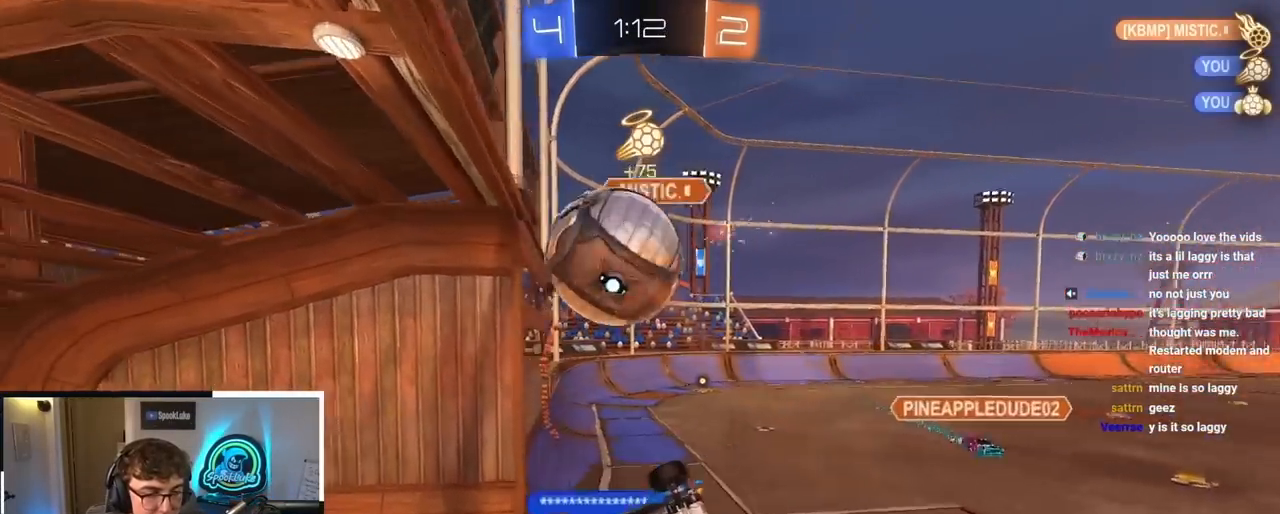
{"buttons": [], "left_stick": "center", "right_stick": "center", "events": []}